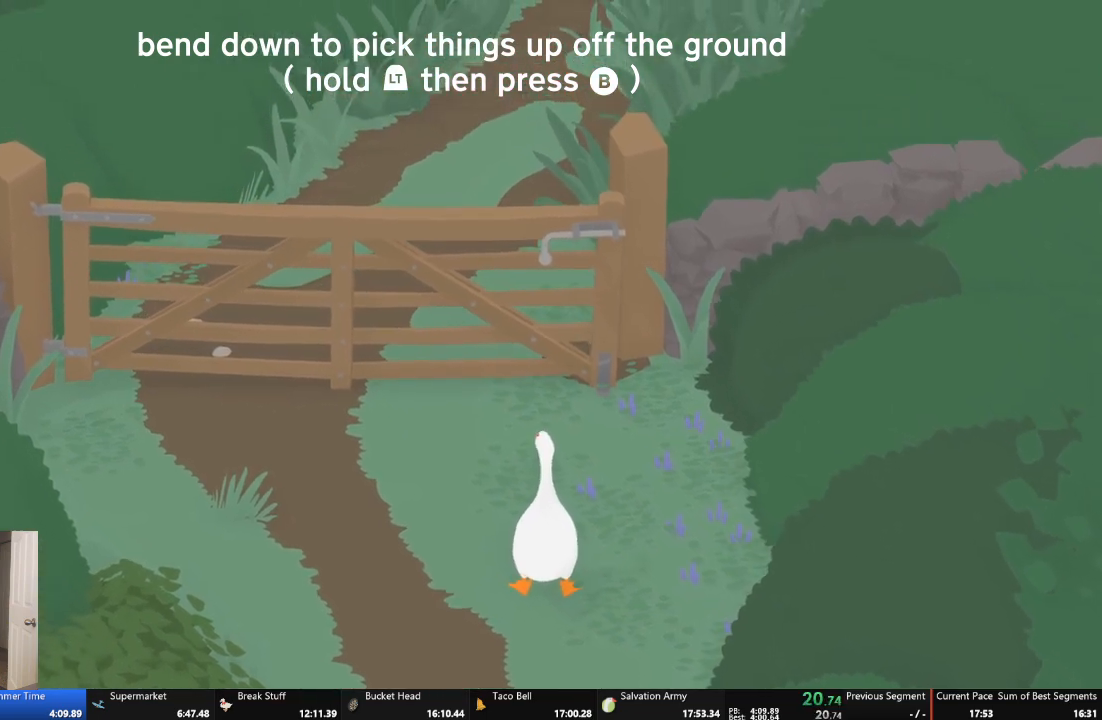
Gameplay with a controller (Xbox layout); each line is a JSON object with the inputs held at the frame after it. "events" lists button and stick changes between this image and that frame as [ms after this image, input, new state], when the widget could be followed in between. Not read: L3 R3 right_stick.
{"buttons": [], "left_stick": "center", "events": []}
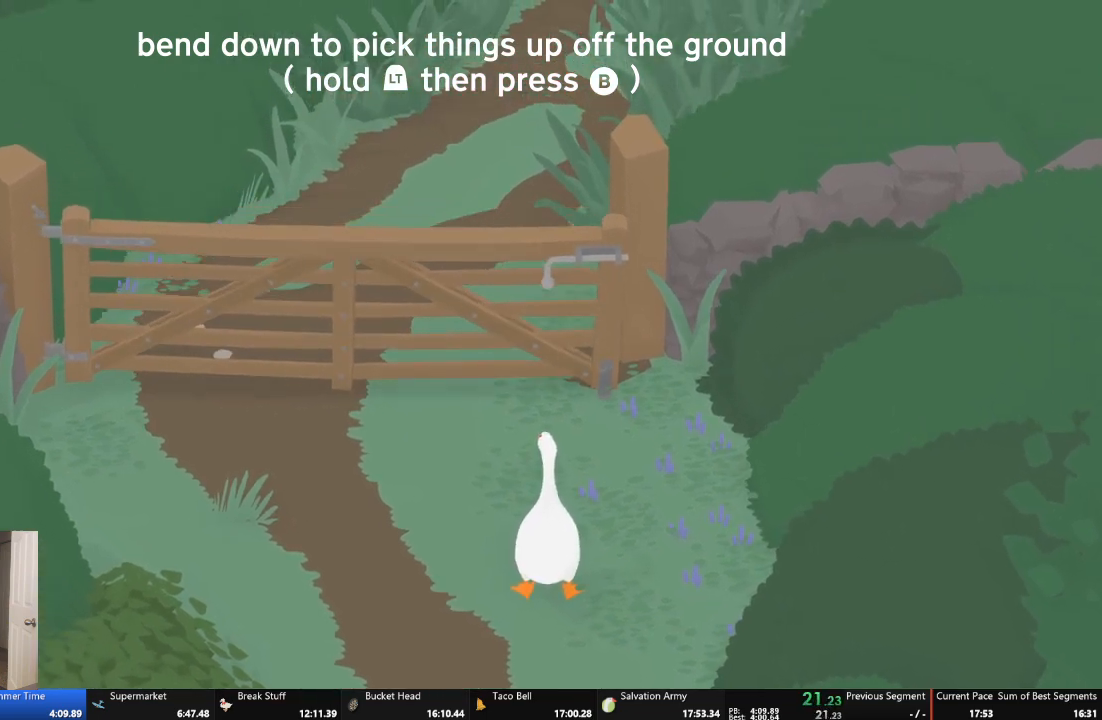
{"buttons": ["A"], "left_stick": "up-left", "events": [[200, "left_stick", "up-left"], [267, "A", "down"]]}
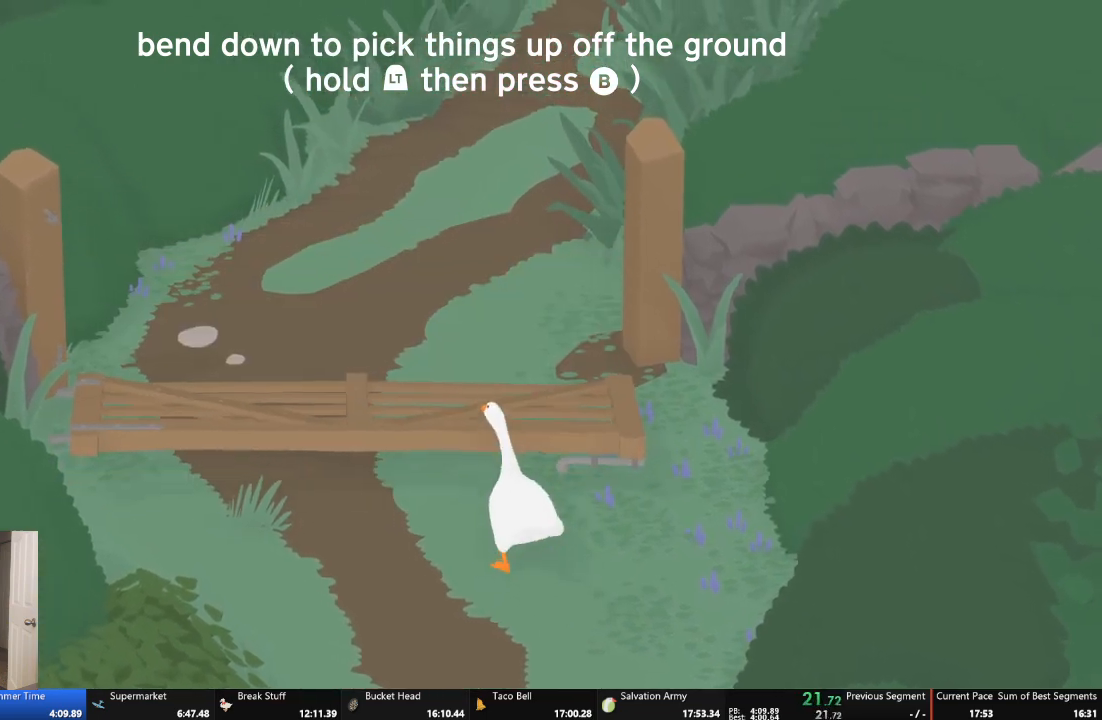
{"buttons": ["A"], "left_stick": "up", "events": [[33, "left_stick", "up"]]}
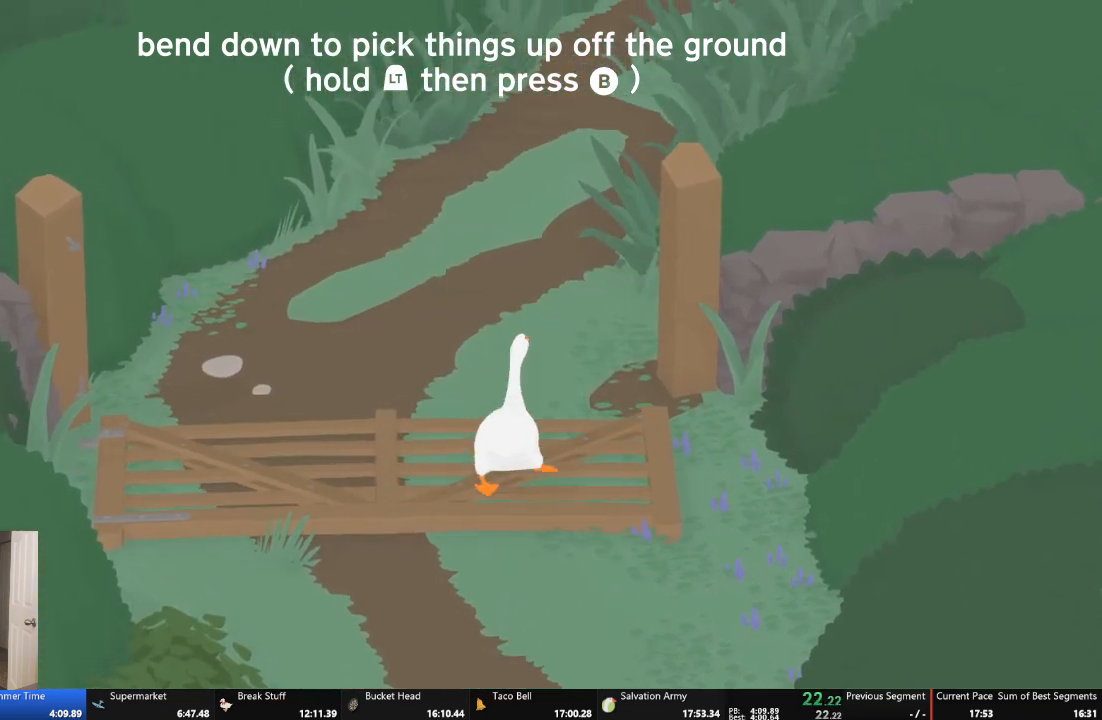
{"buttons": ["A"], "left_stick": "up", "events": []}
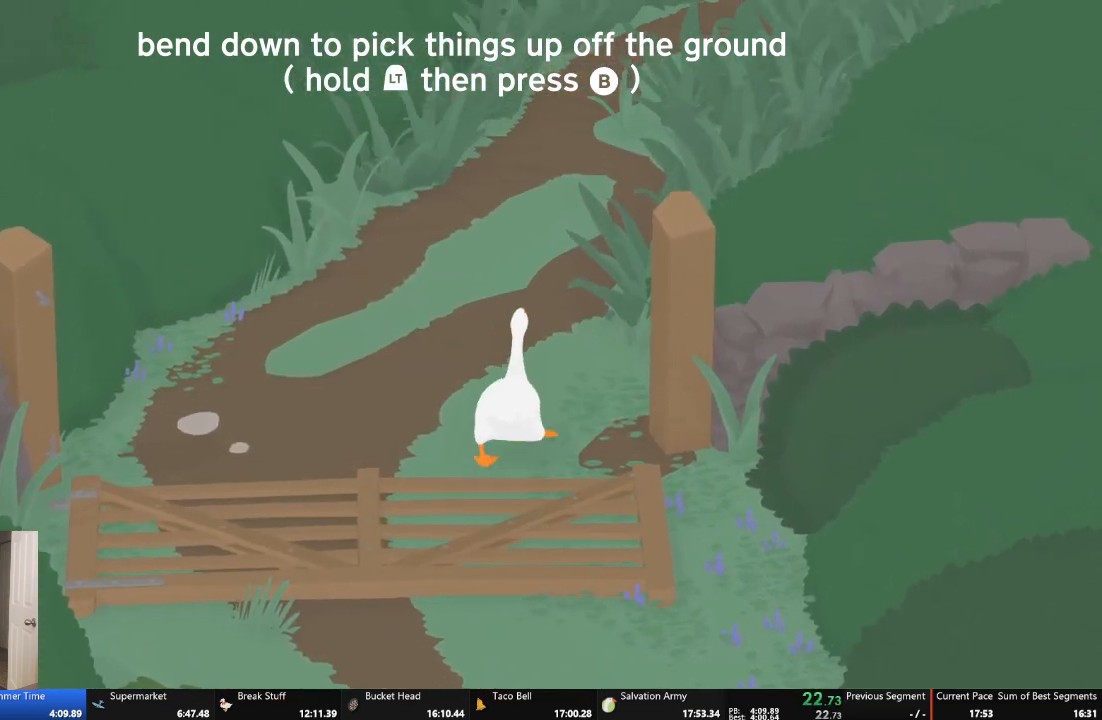
{"buttons": ["A"], "left_stick": "up", "events": []}
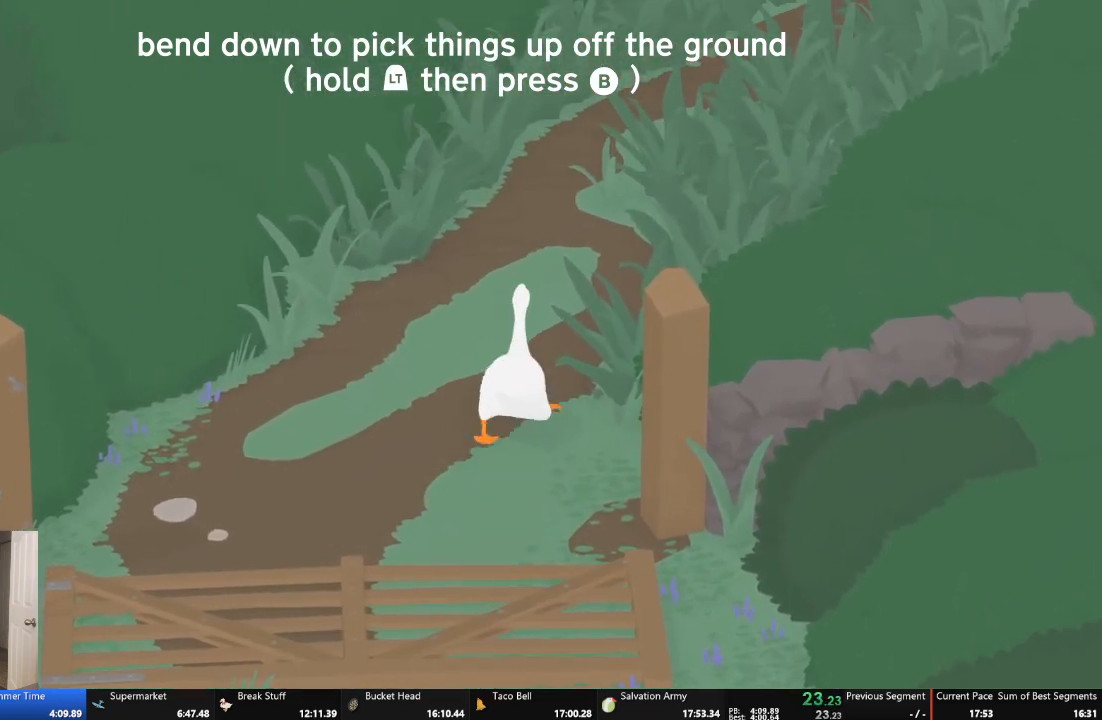
{"buttons": ["A"], "left_stick": "up", "events": []}
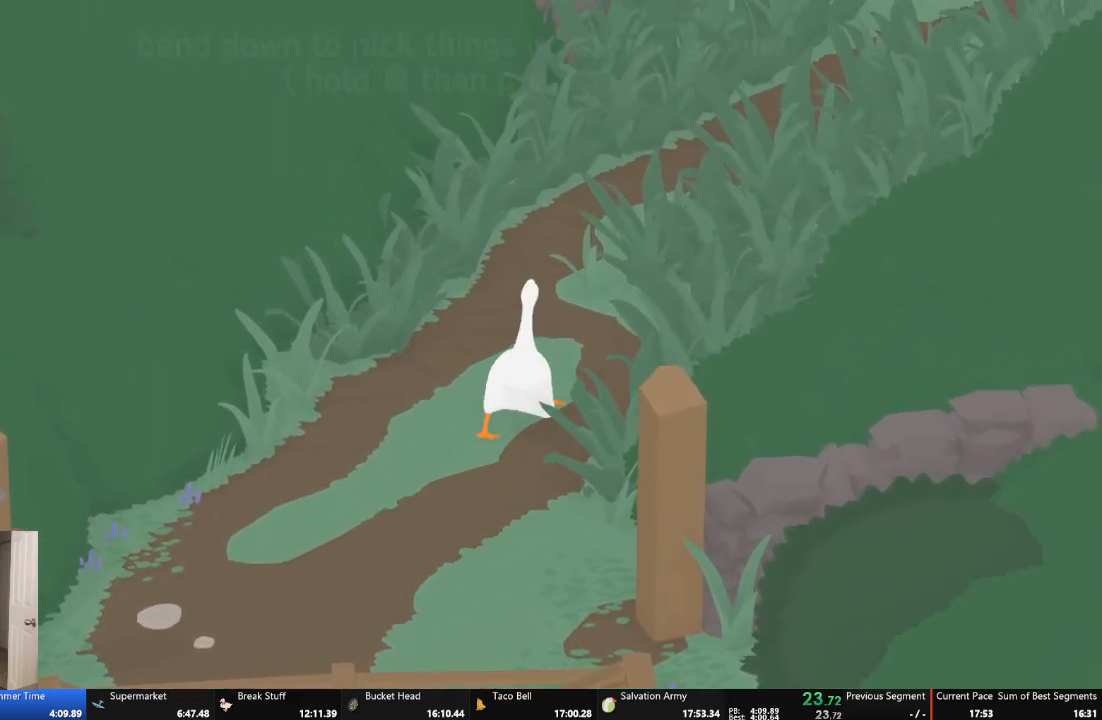
{"buttons": ["A"], "left_stick": "up", "events": []}
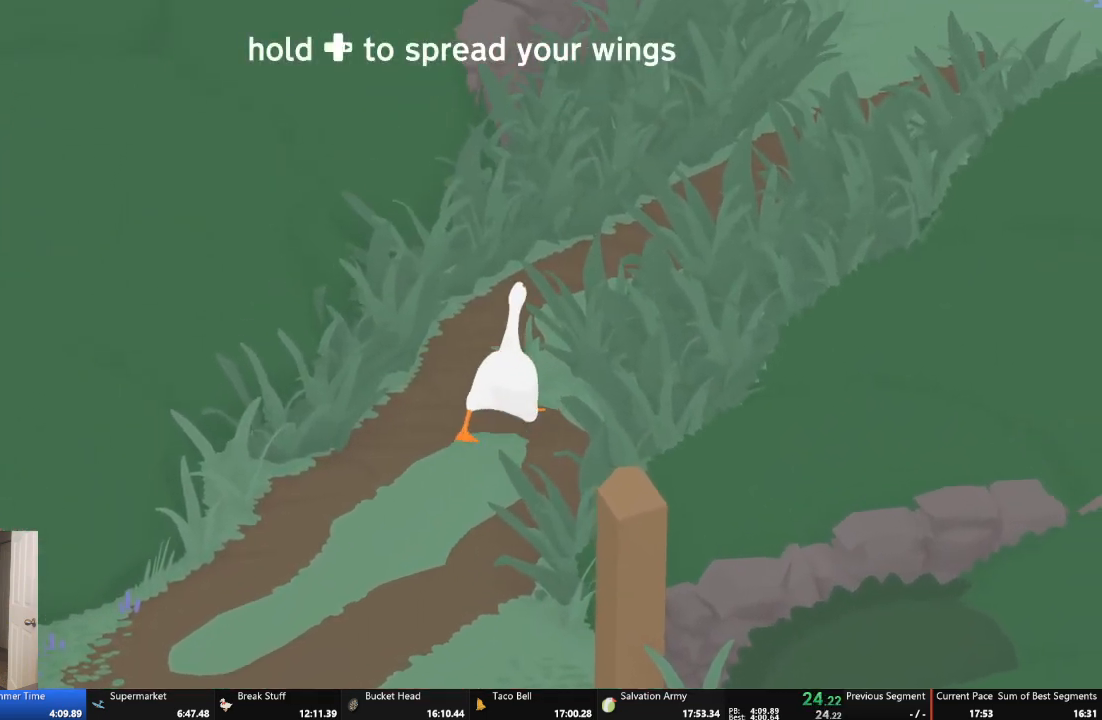
{"buttons": ["A"], "left_stick": "up", "events": []}
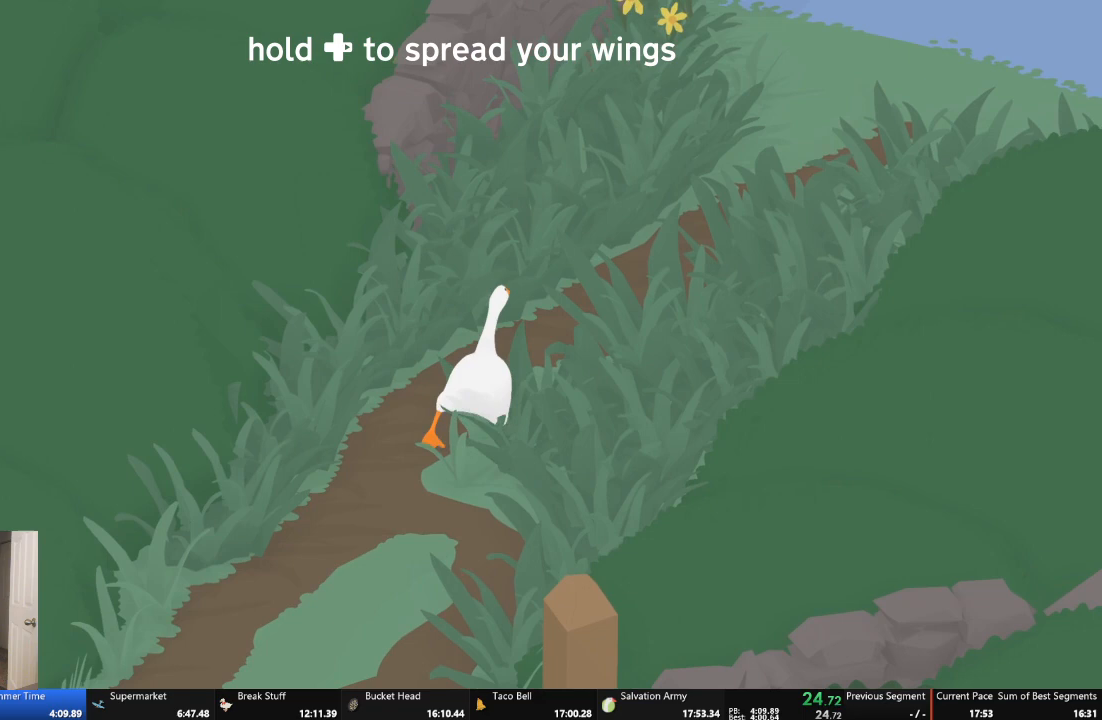
{"buttons": ["A"], "left_stick": "up", "events": []}
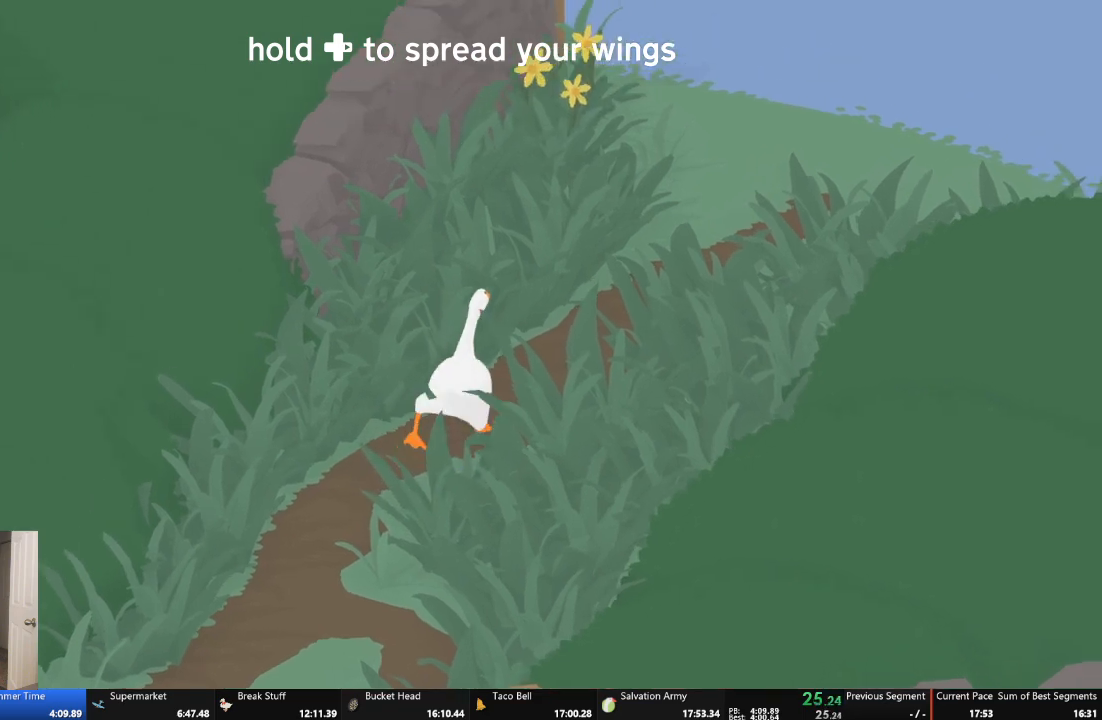
{"buttons": ["A"], "left_stick": "up", "events": []}
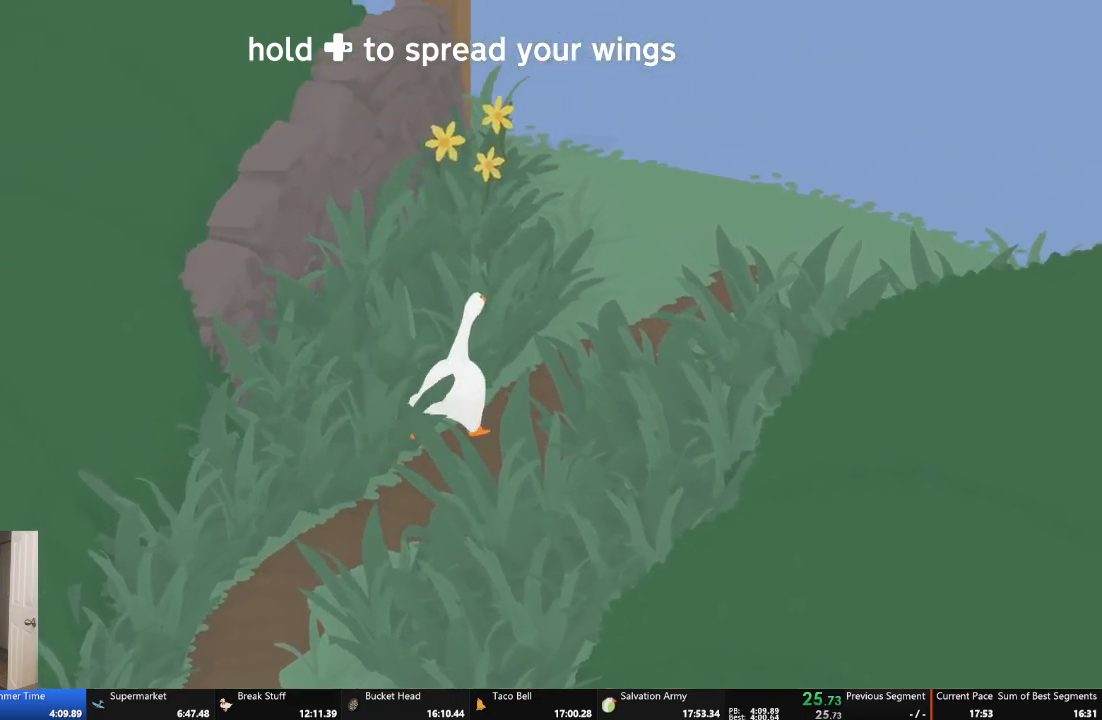
{"buttons": ["A"], "left_stick": "up", "events": []}
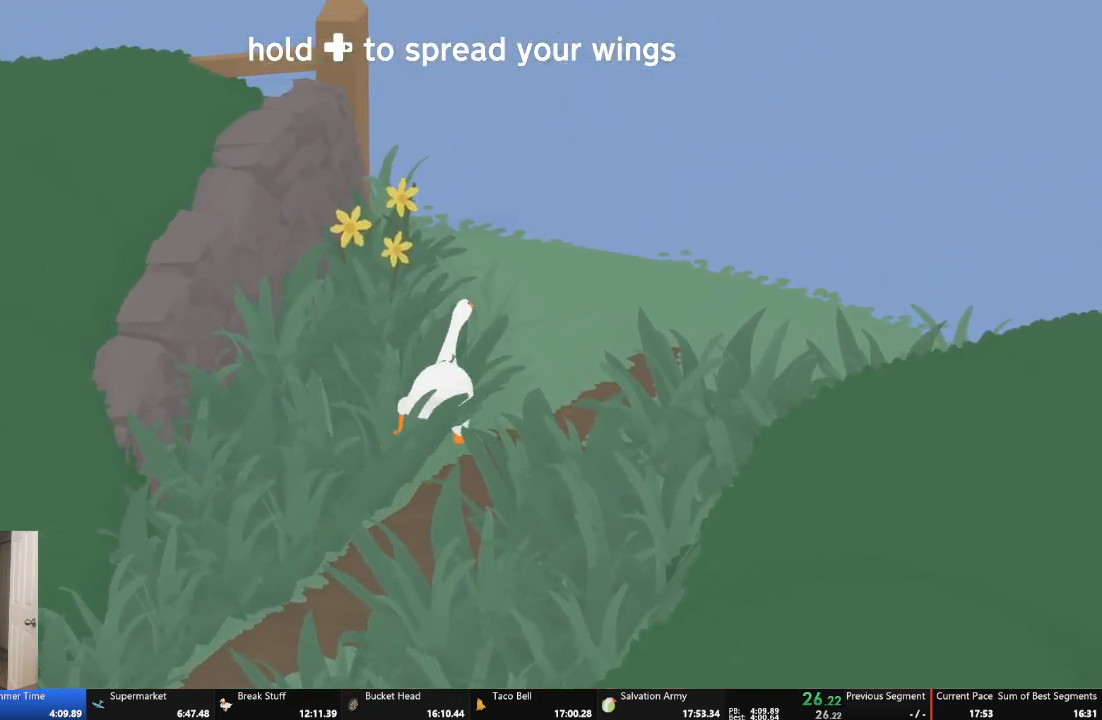
{"buttons": ["A"], "left_stick": "up", "events": []}
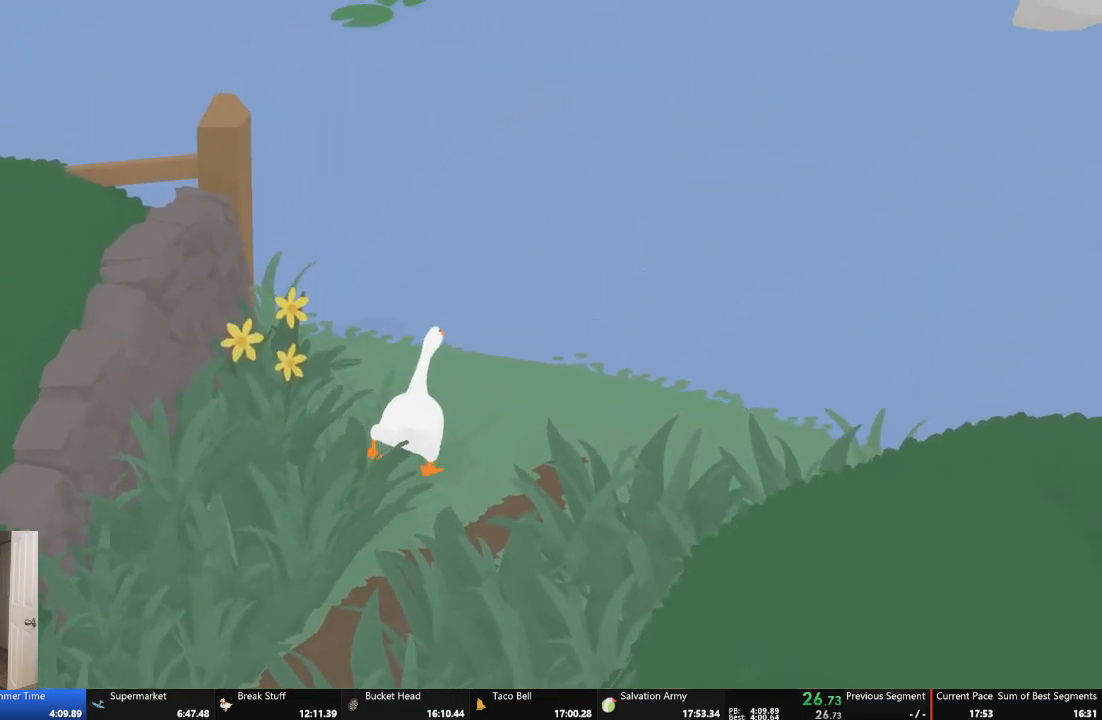
{"buttons": ["A"], "left_stick": "up", "events": []}
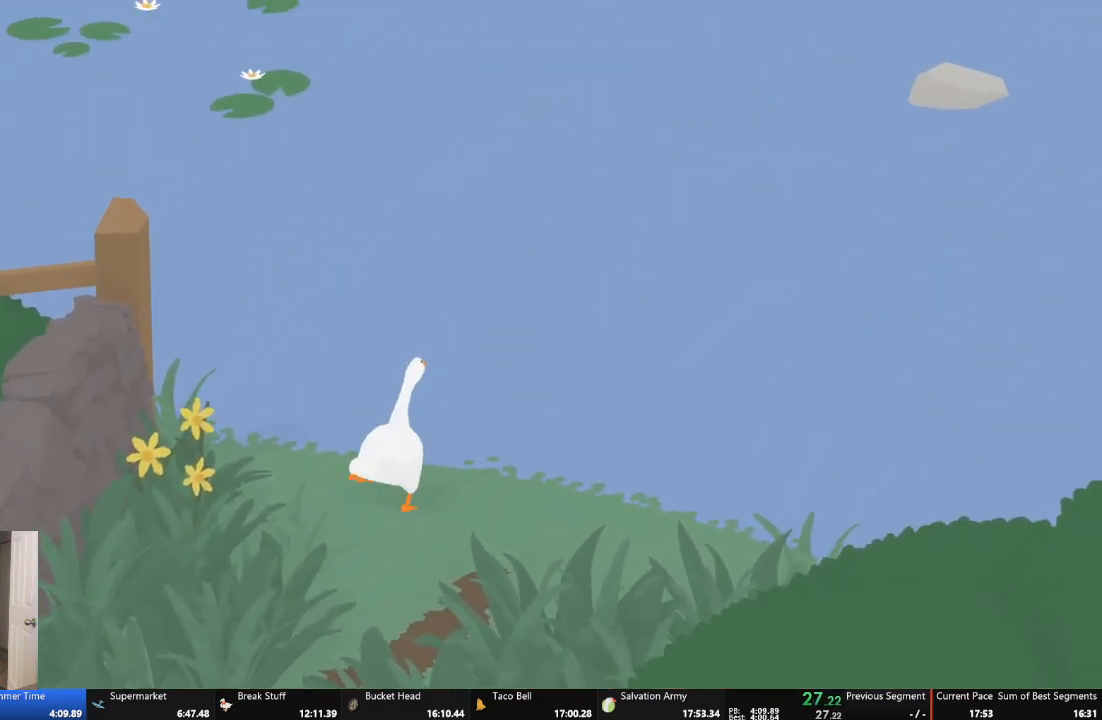
{"buttons": ["A"], "left_stick": "up", "events": []}
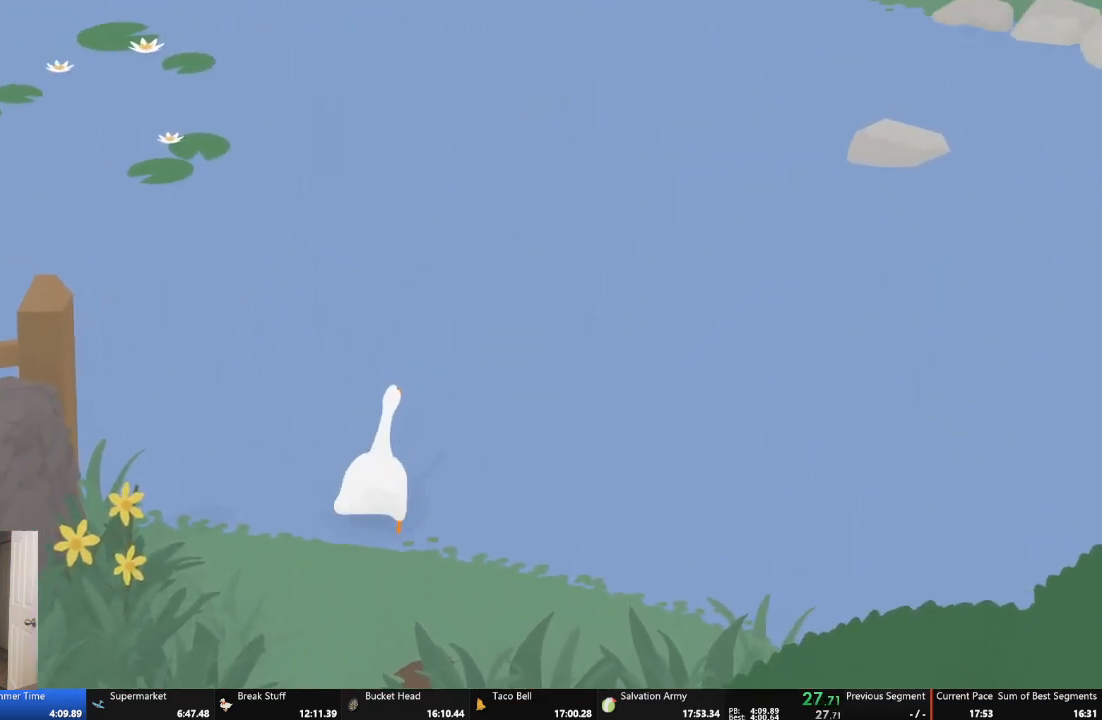
{"buttons": ["A"], "left_stick": "up", "events": []}
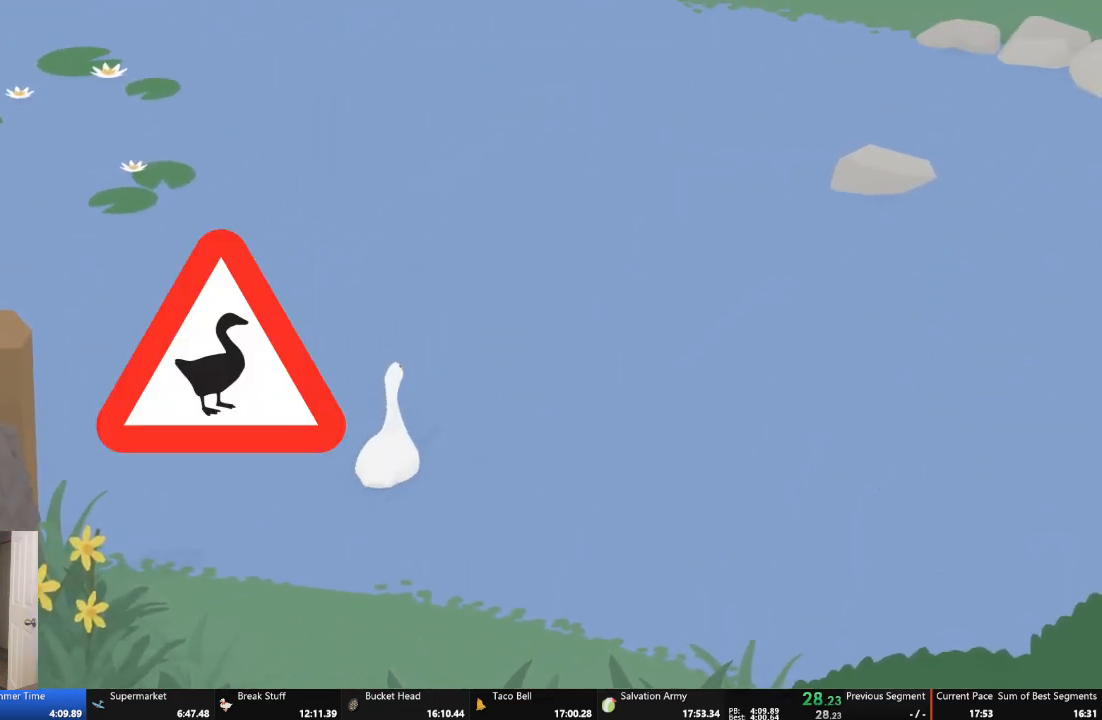
{"buttons": ["A"], "left_stick": "up", "events": []}
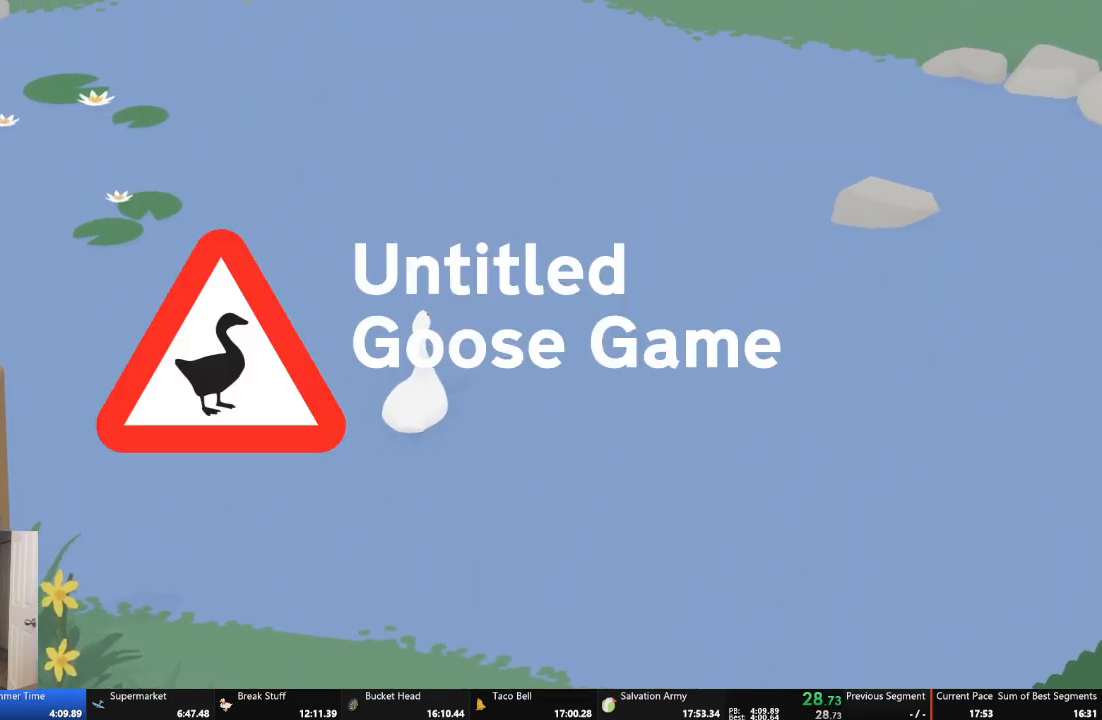
{"buttons": ["A"], "left_stick": "up", "events": []}
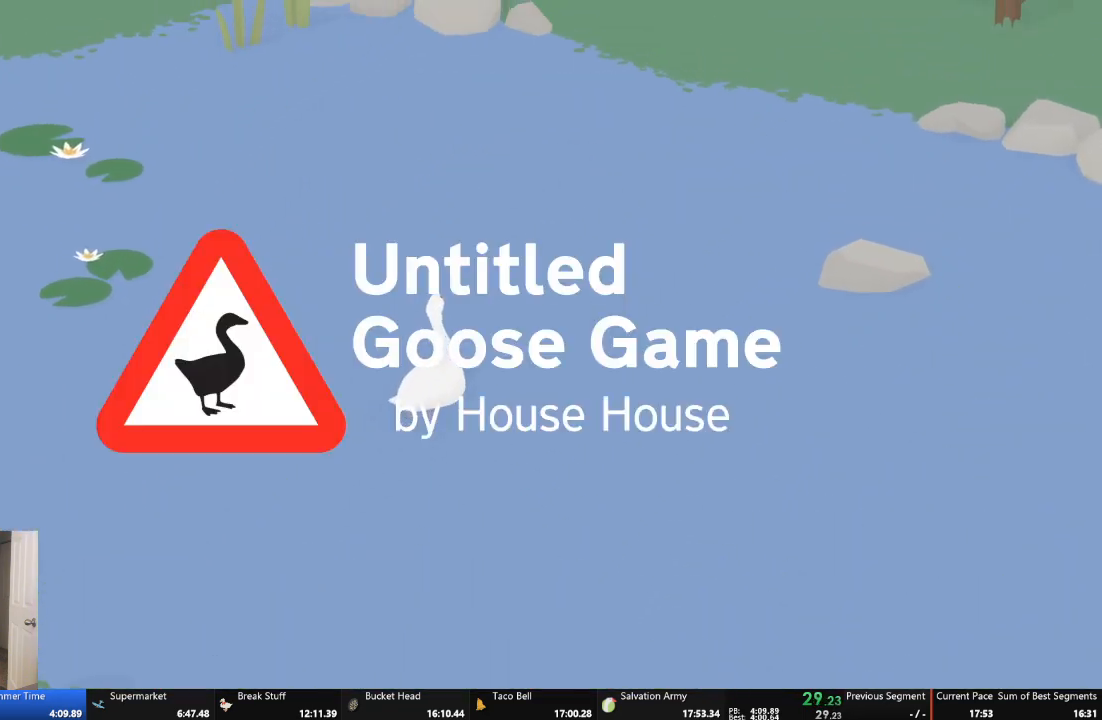
{"buttons": ["A"], "left_stick": "up", "events": []}
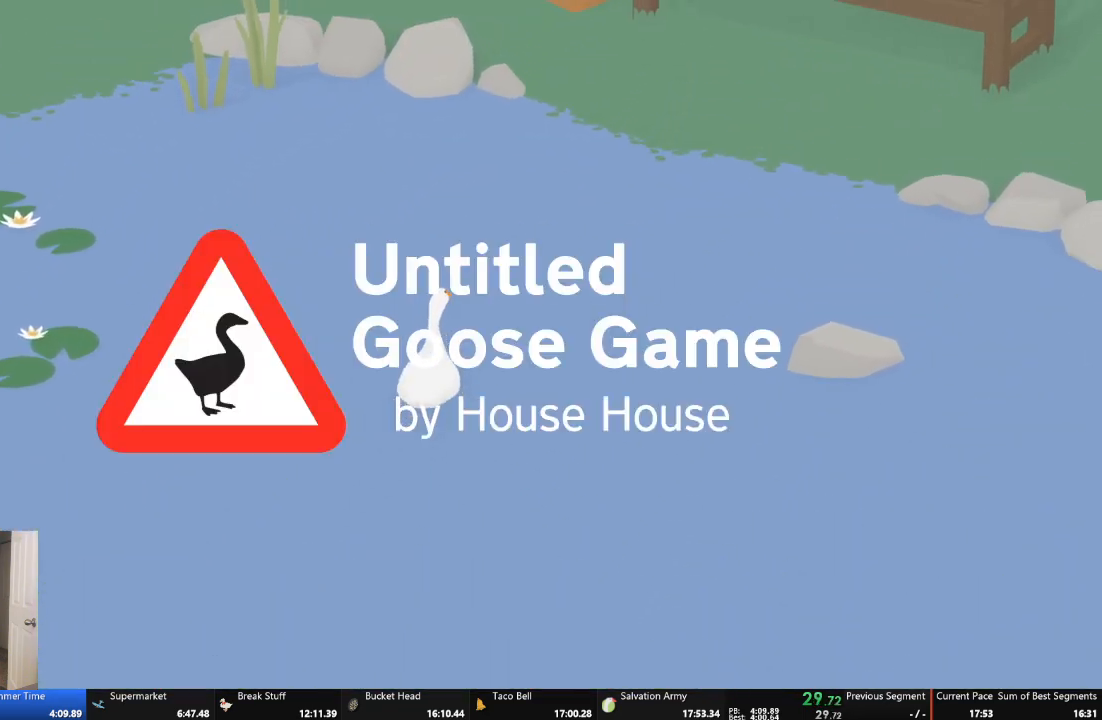
{"buttons": ["A"], "left_stick": "up", "events": []}
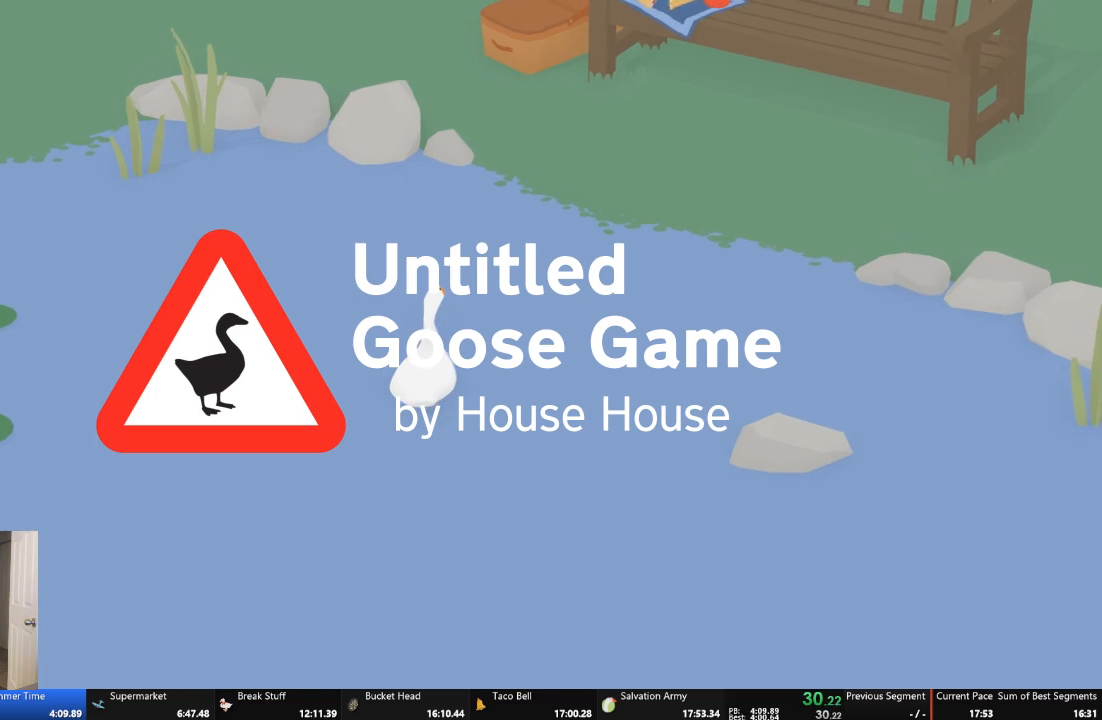
{"buttons": ["A"], "left_stick": "up", "events": []}
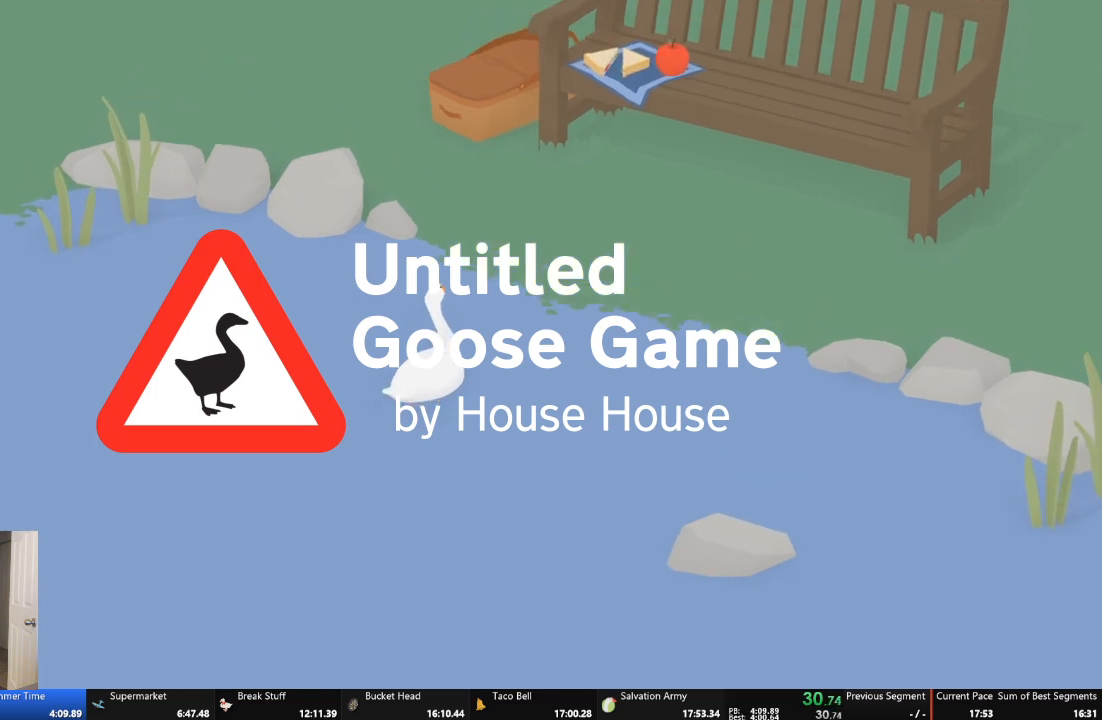
{"buttons": ["A"], "left_stick": "up", "events": []}
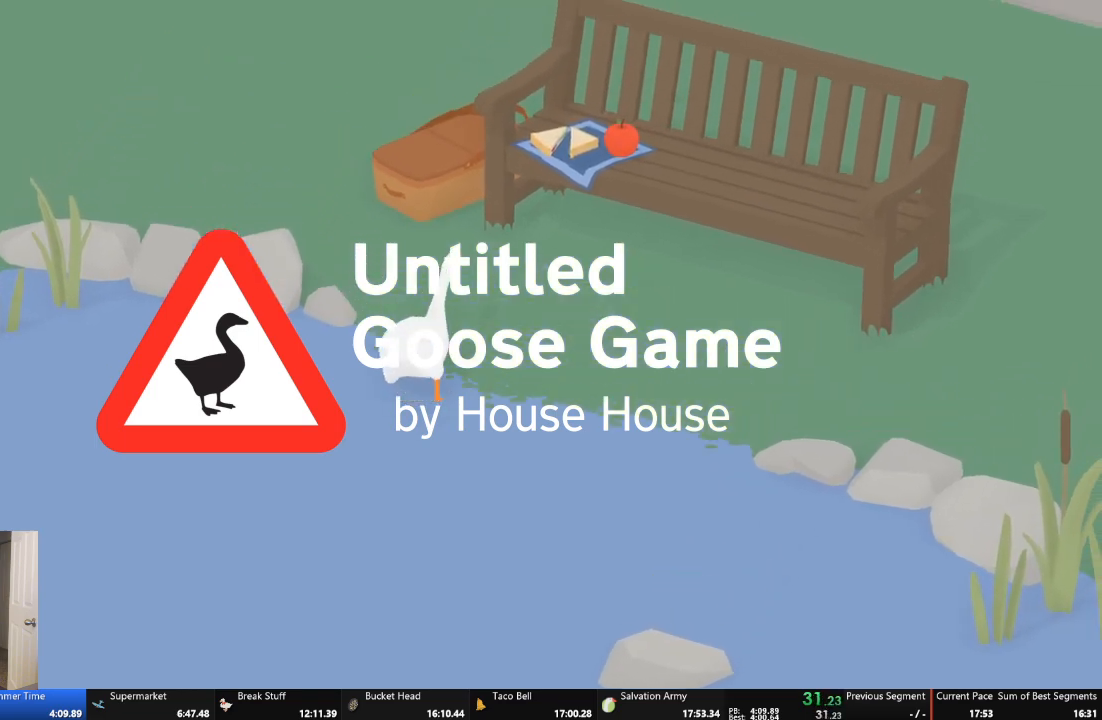
{"buttons": ["A"], "left_stick": "up", "events": []}
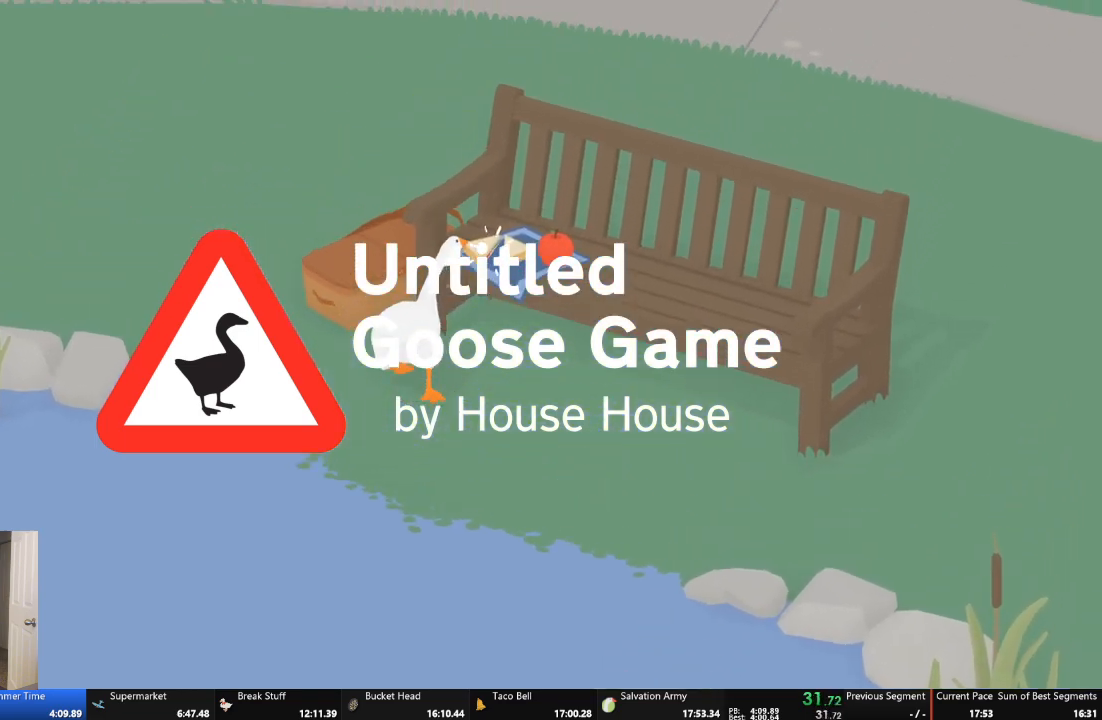
{"buttons": [], "left_stick": "up-left", "events": [[33, "A", "up"], [33, "B", "down"], [167, "B", "up"], [167, "left_stick", "left"], [467, "left_stick", "up-left"]]}
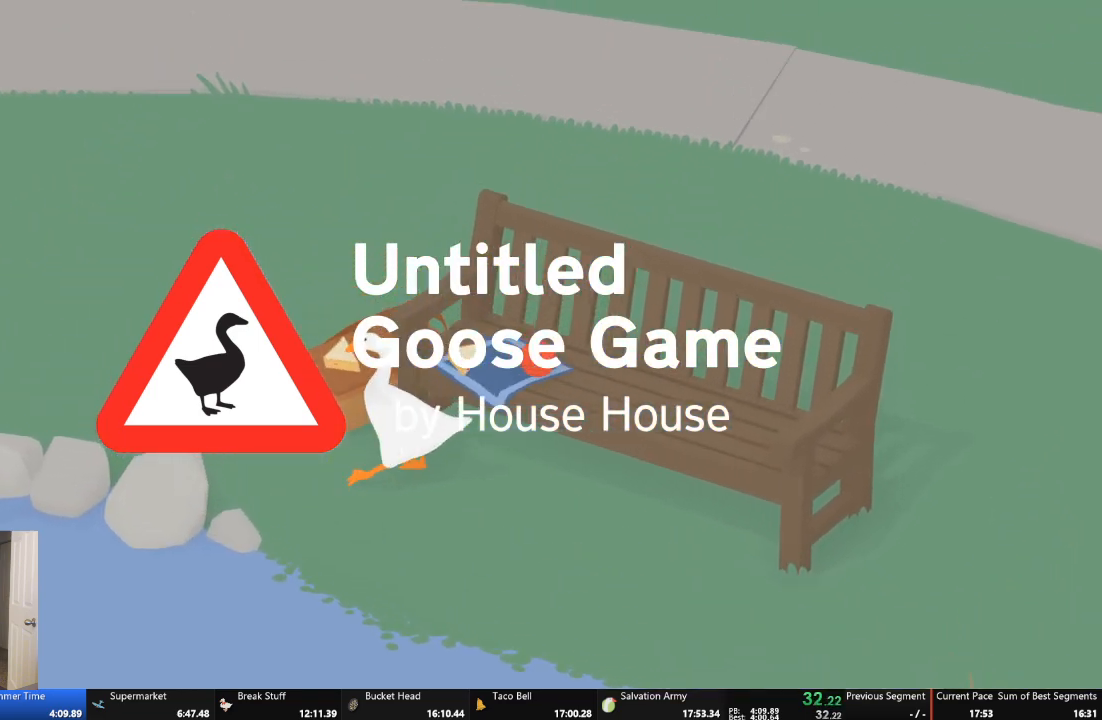
{"buttons": [], "left_stick": "up", "events": [[167, "left_stick", "up"]]}
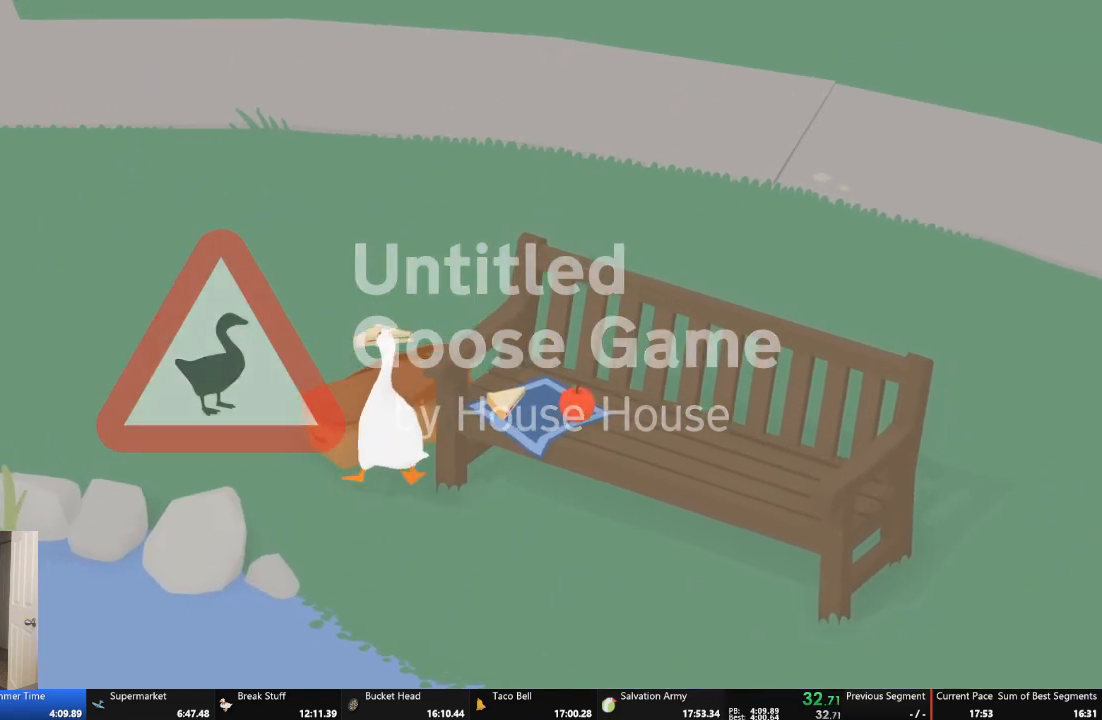
{"buttons": [], "left_stick": "down-right", "events": [[33, "B", "down"], [133, "left_stick", "down"], [200, "B", "up"], [433, "left_stick", "down-right"]]}
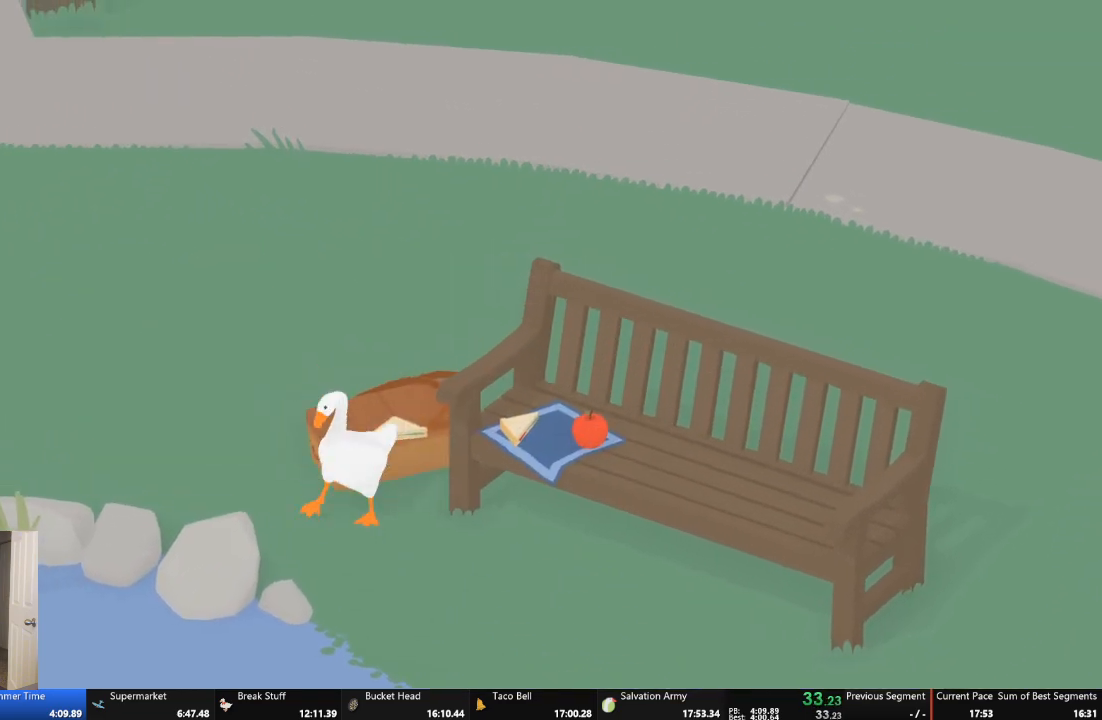
{"buttons": [], "left_stick": "right", "events": [[333, "left_stick", "right"]]}
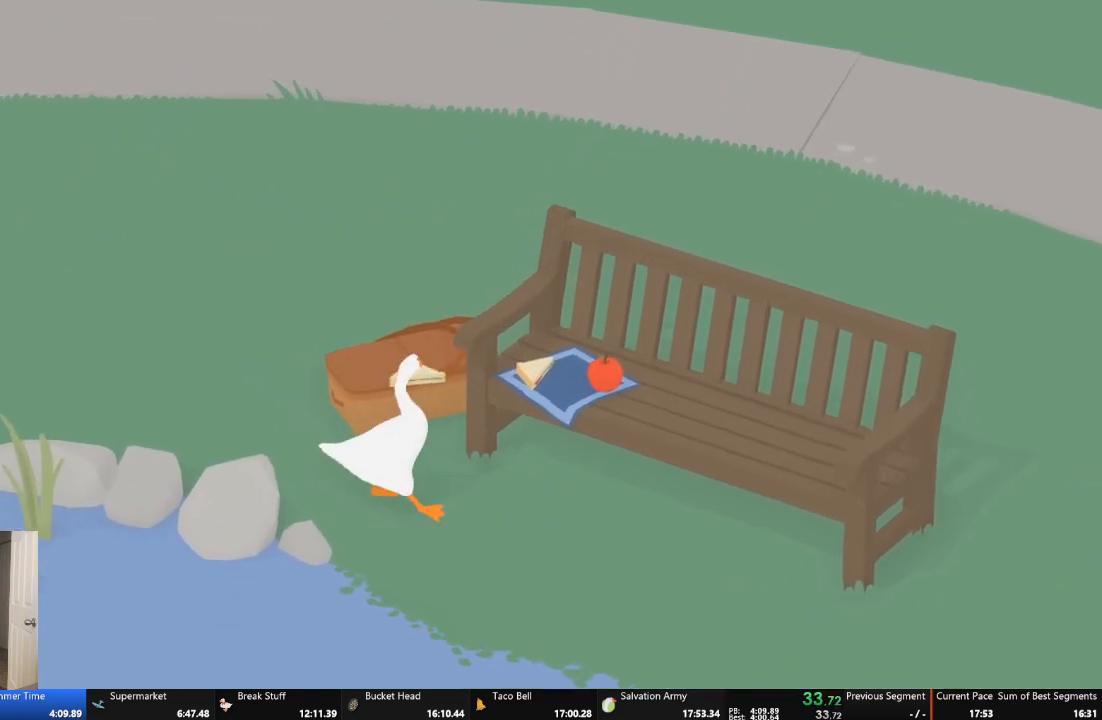
{"buttons": ["B"], "left_stick": "left", "events": [[400, "left_stick", "left"], [433, "B", "down"]]}
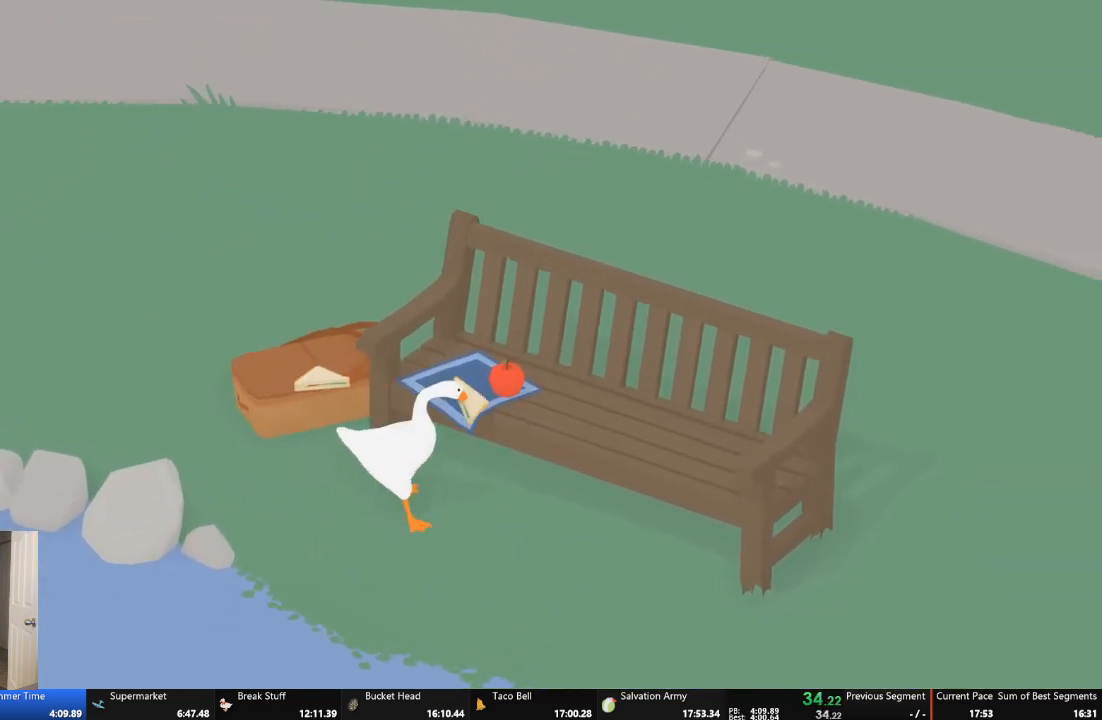
{"buttons": [], "left_stick": "up-left", "events": [[100, "B", "up"], [400, "left_stick", "up-left"]]}
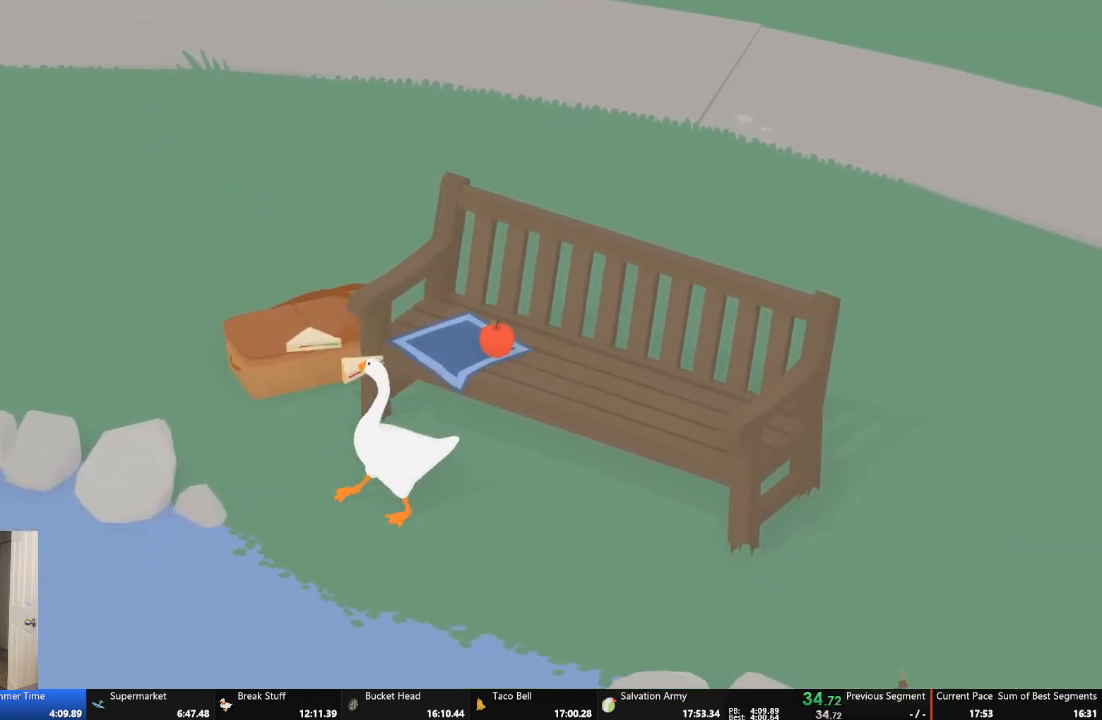
{"buttons": [], "left_stick": "up", "events": [[100, "left_stick", "up"]]}
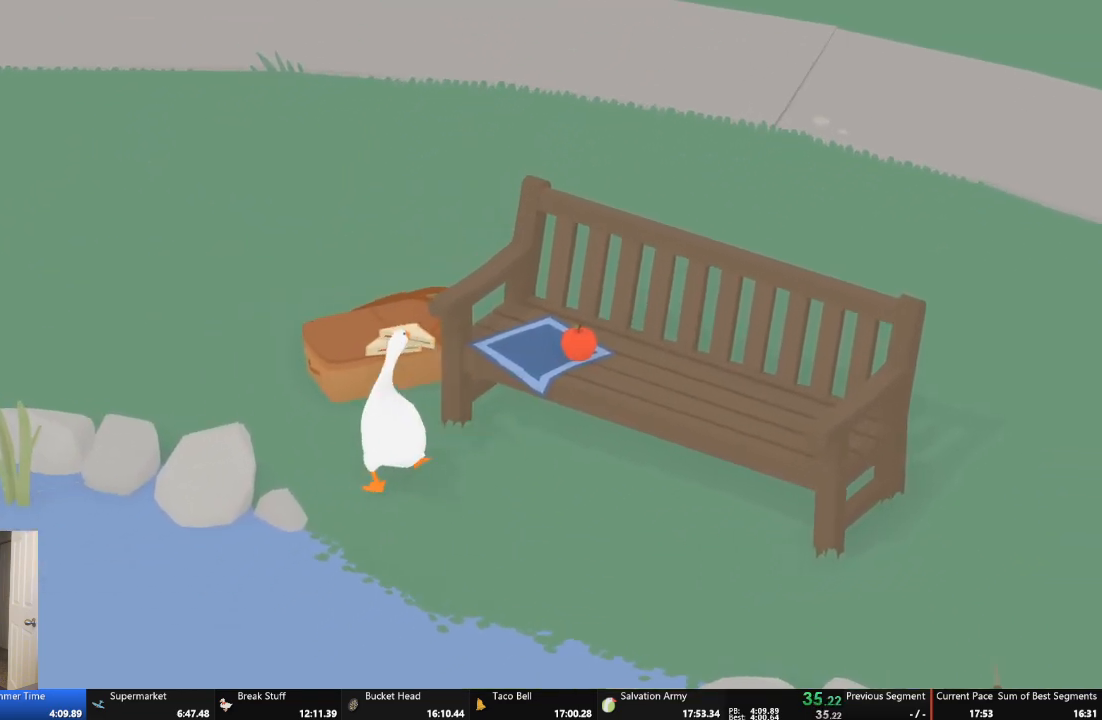
{"buttons": [], "left_stick": "up", "events": []}